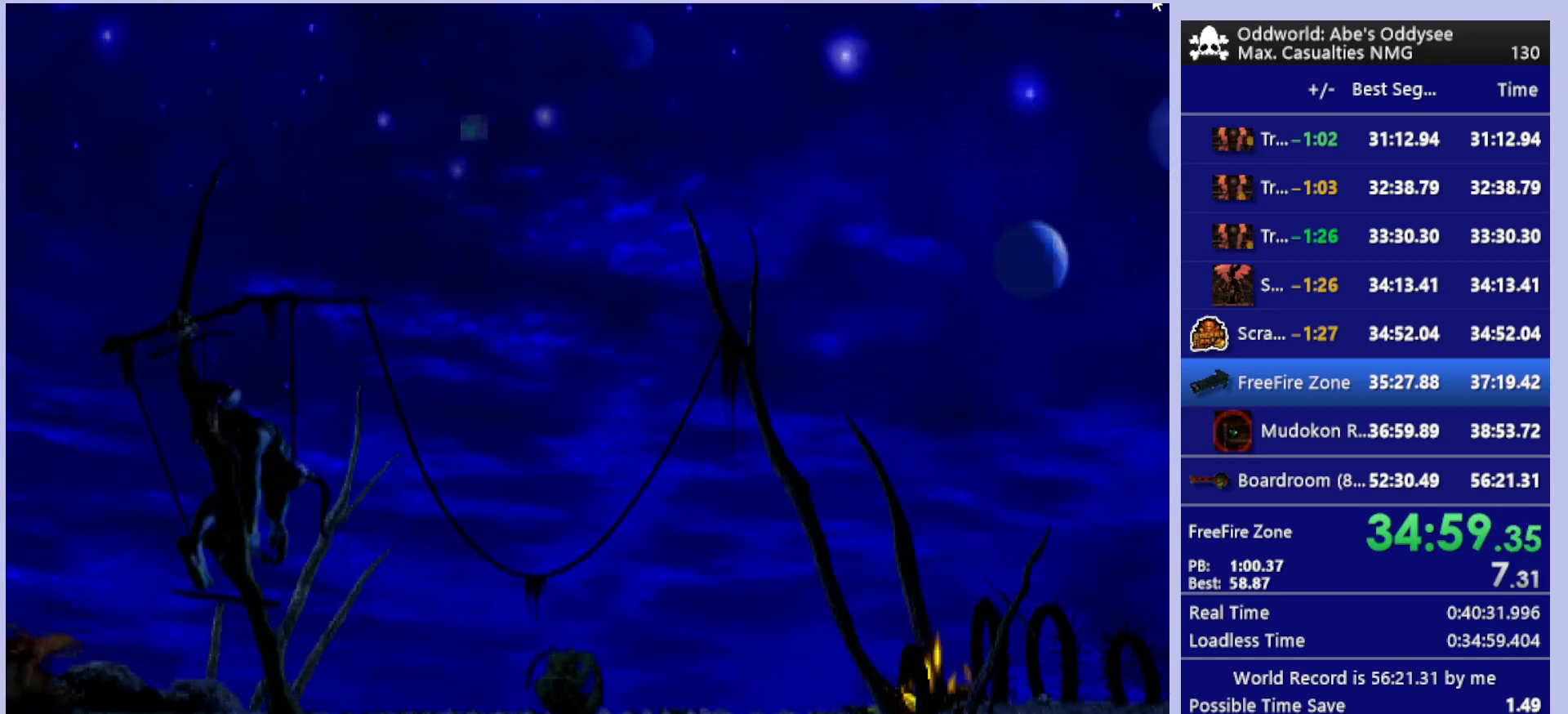
Gameplay with a controller (PlayStation layout); each line is a JSON object with the inputs held at the frame after it. "events" lists button and stick changes between this image and that frame as [ms after this image, input, new state], when the widget could be followed in between. Not read: right_stick.
{"buttons": ["CROSS", "R1", "DPAD_RIGHT"], "left_stick": "center", "events": []}
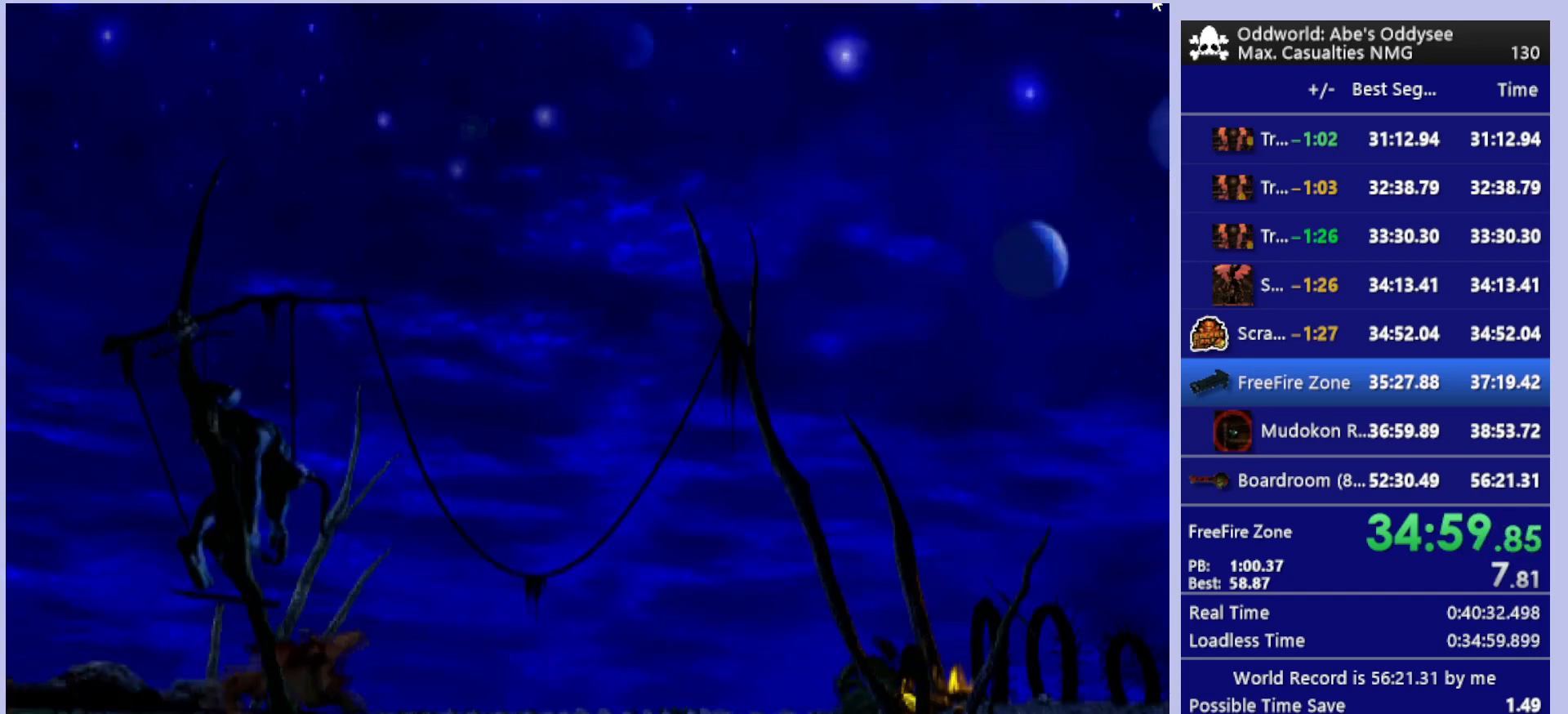
{"buttons": ["CROSS", "R1", "DPAD_RIGHT"], "left_stick": "center", "events": []}
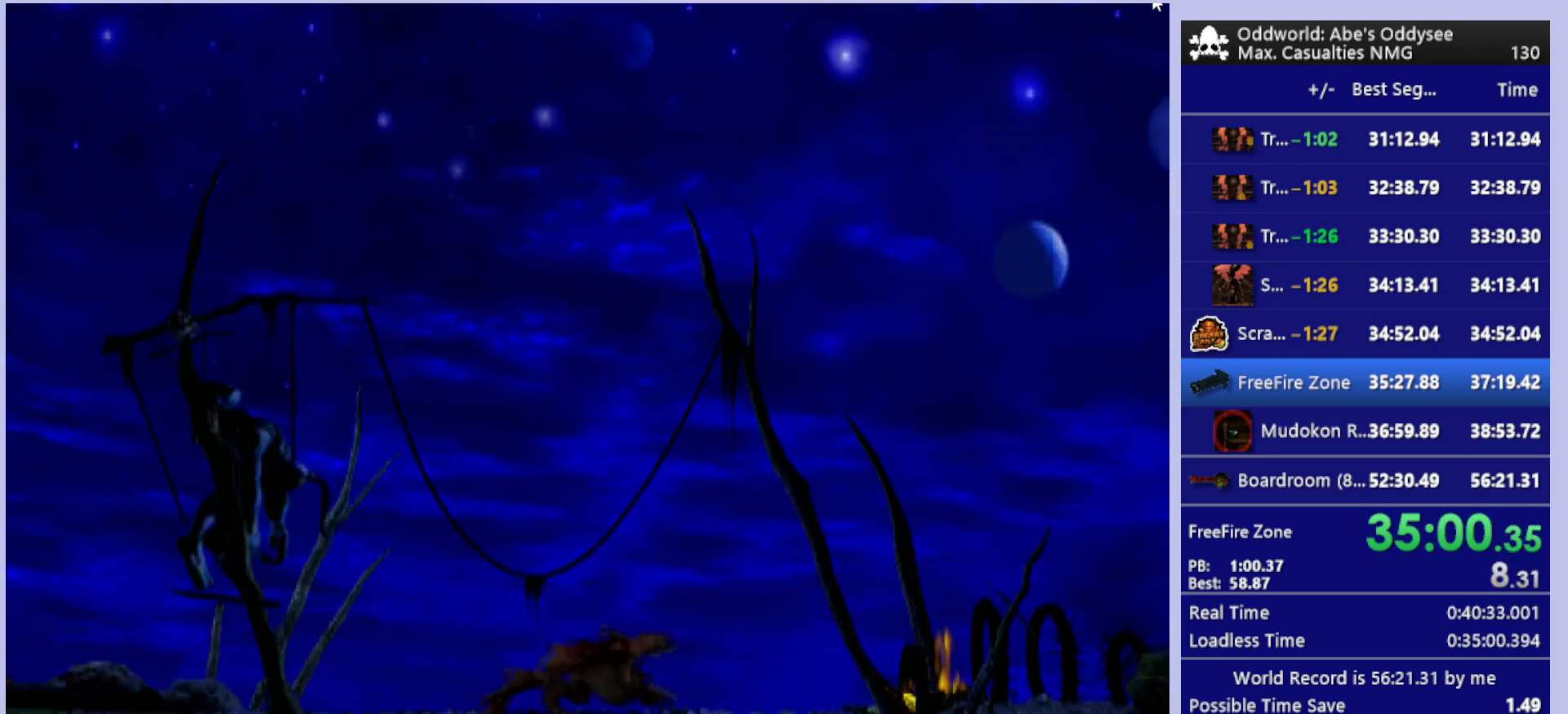
{"buttons": ["CROSS", "R1", "DPAD_RIGHT"], "left_stick": "center", "events": []}
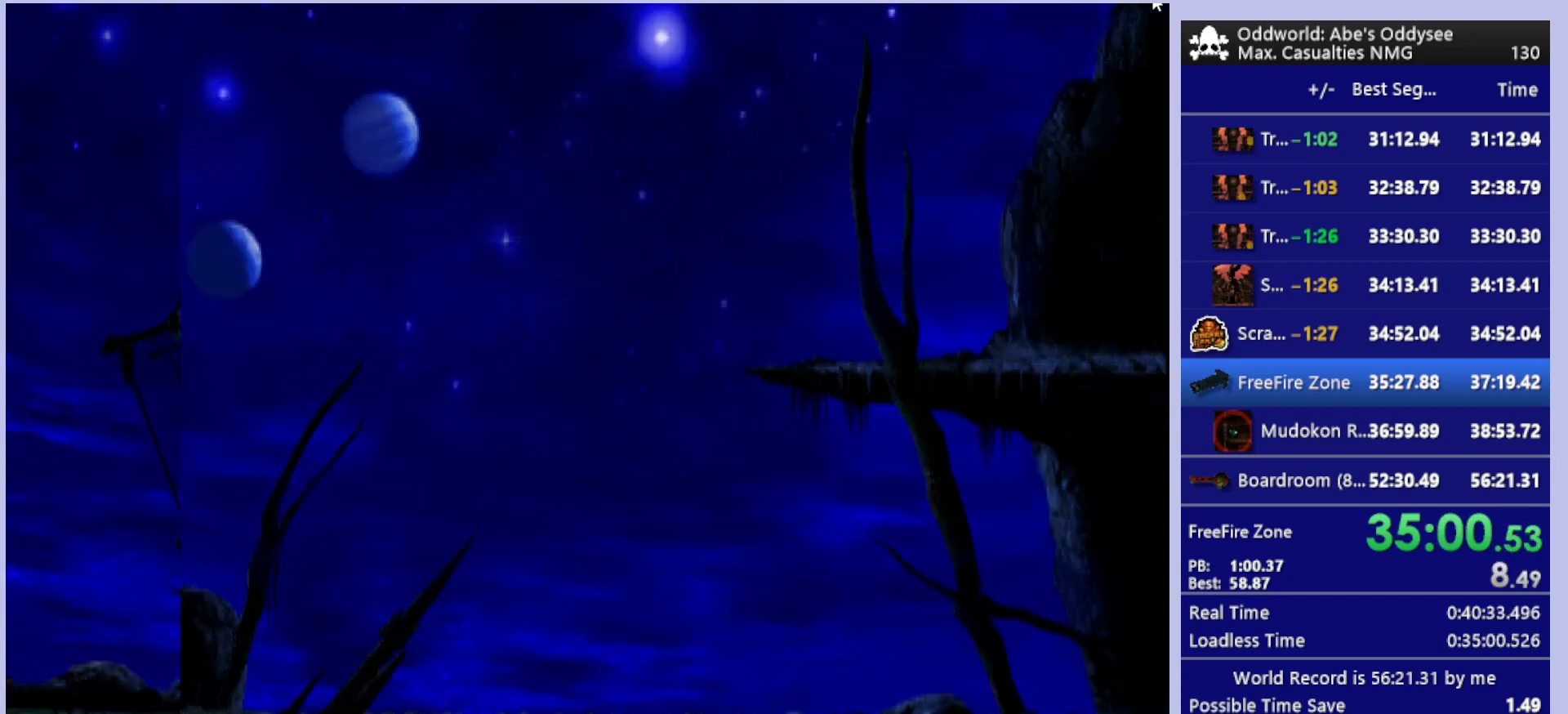
{"buttons": ["CROSS", "R1", "DPAD_RIGHT"], "left_stick": "center", "events": []}
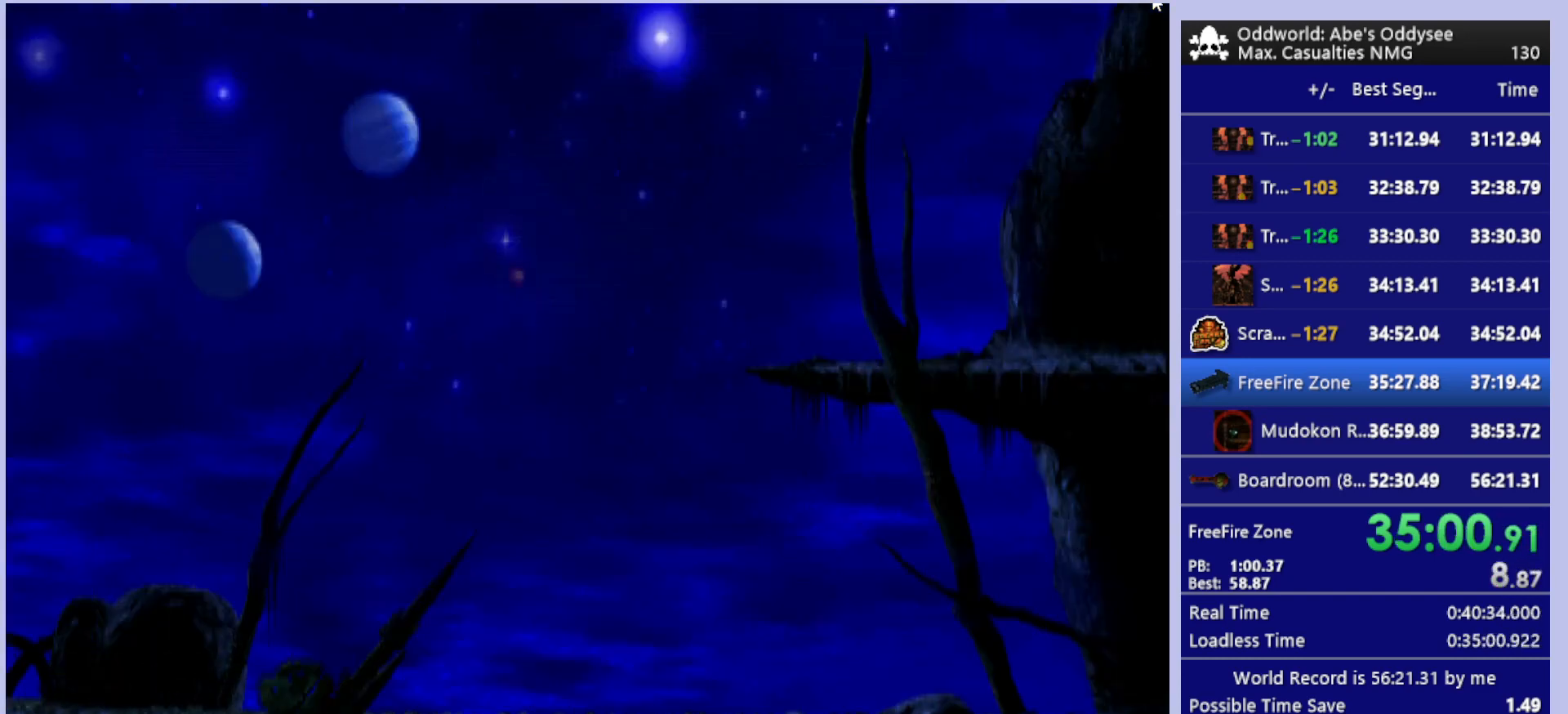
{"buttons": ["TRIANGLE", "R1", "DPAD_UP", "DPAD_RIGHT"], "left_stick": "center", "events": [[300, "CROSS", "up"], [333, "DPAD_UP", "down"], [467, "TRIANGLE", "down"]]}
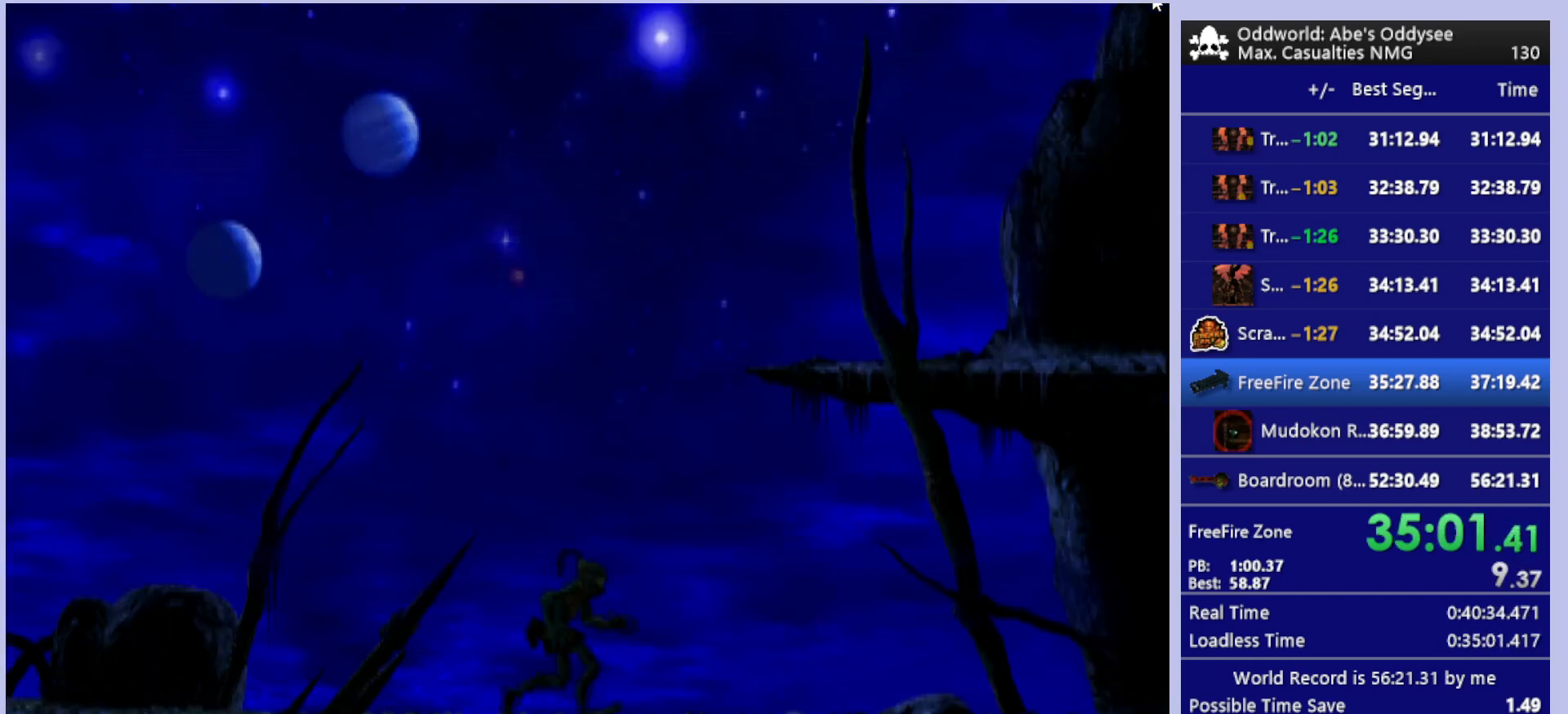
{"buttons": ["R1", "DPAD_UP"], "left_stick": "center", "events": [[167, "DPAD_RIGHT", "up"], [167, "TRIANGLE", "up"]]}
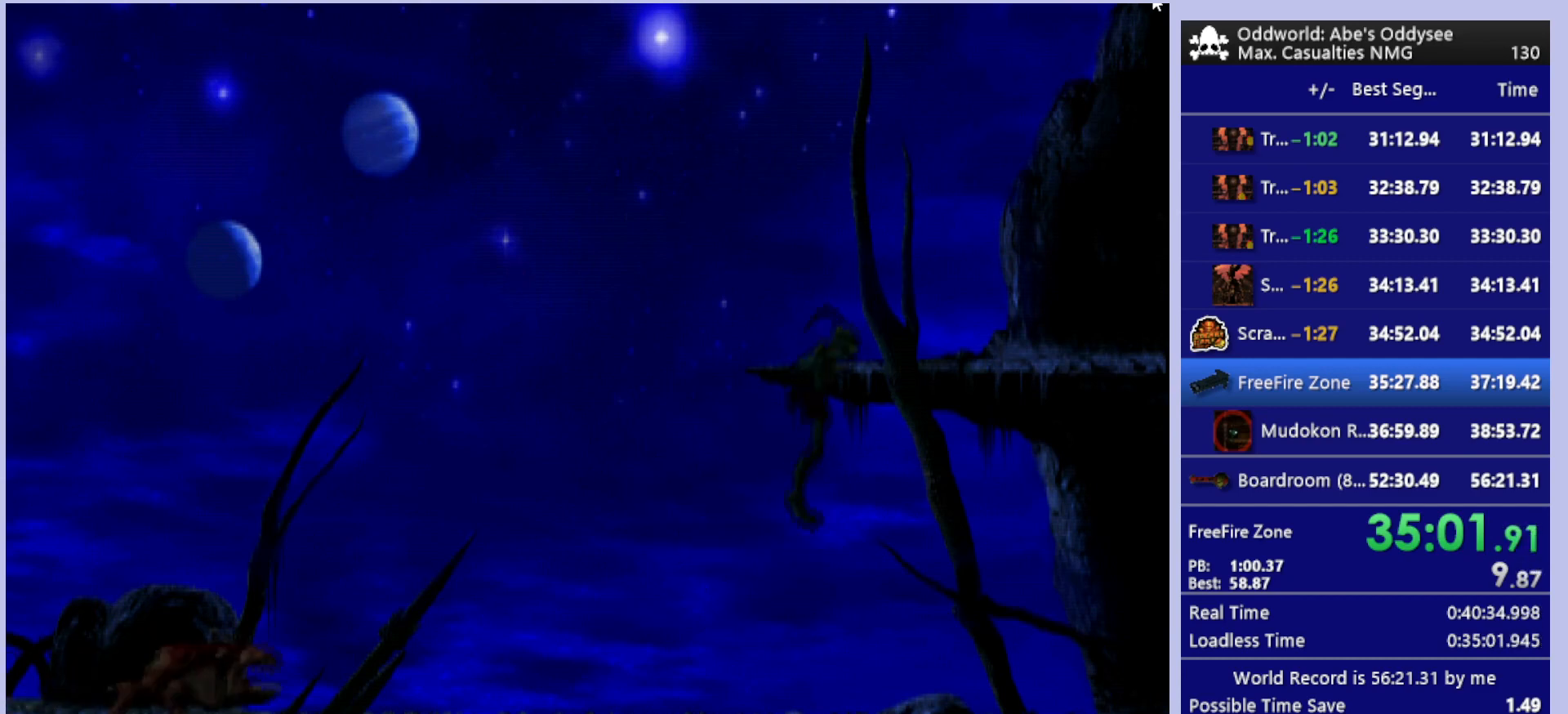
{"buttons": ["R1", "DPAD_RIGHT"], "left_stick": "center", "events": [[100, "DPAD_UP", "up"], [300, "DPAD_RIGHT", "down"]]}
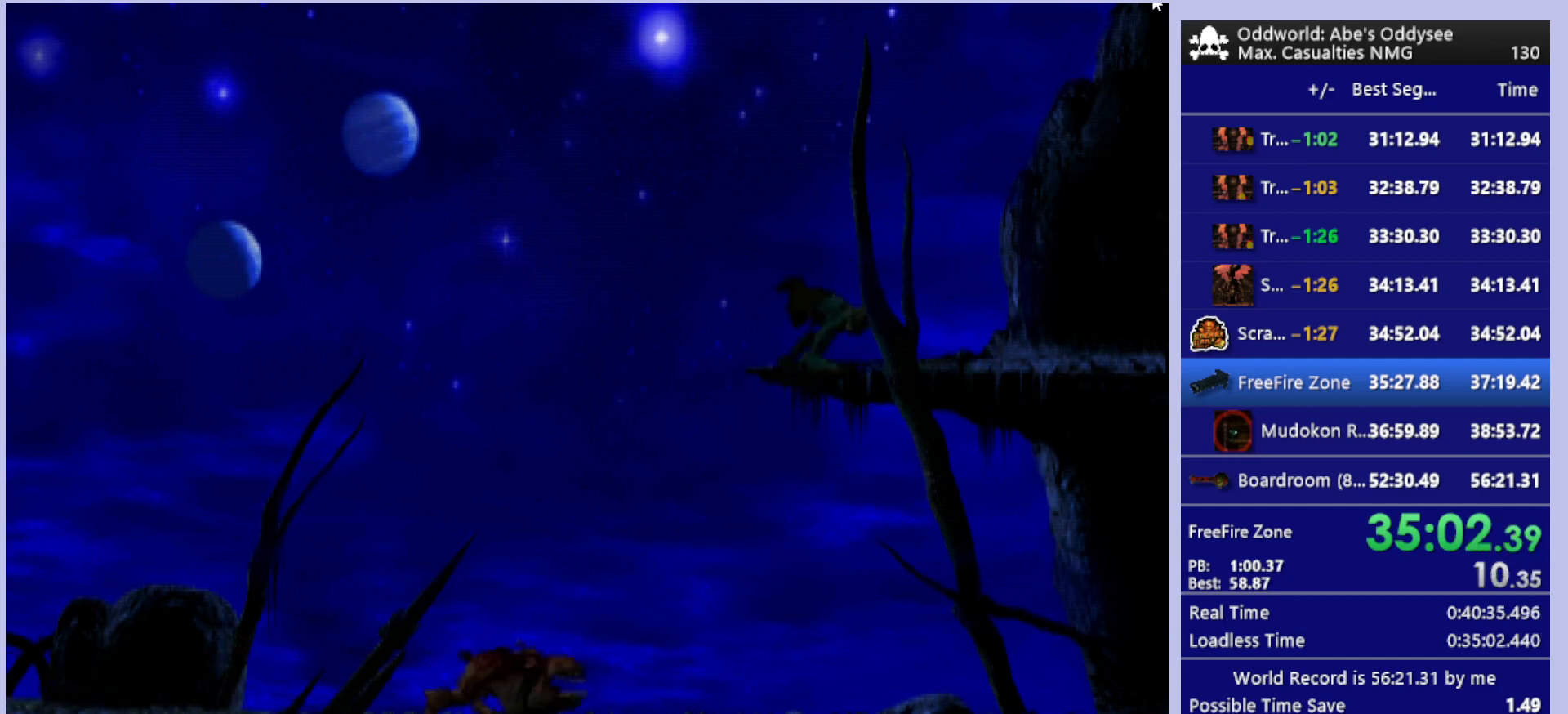
{"buttons": ["R1", "DPAD_RIGHT"], "left_stick": "center", "events": []}
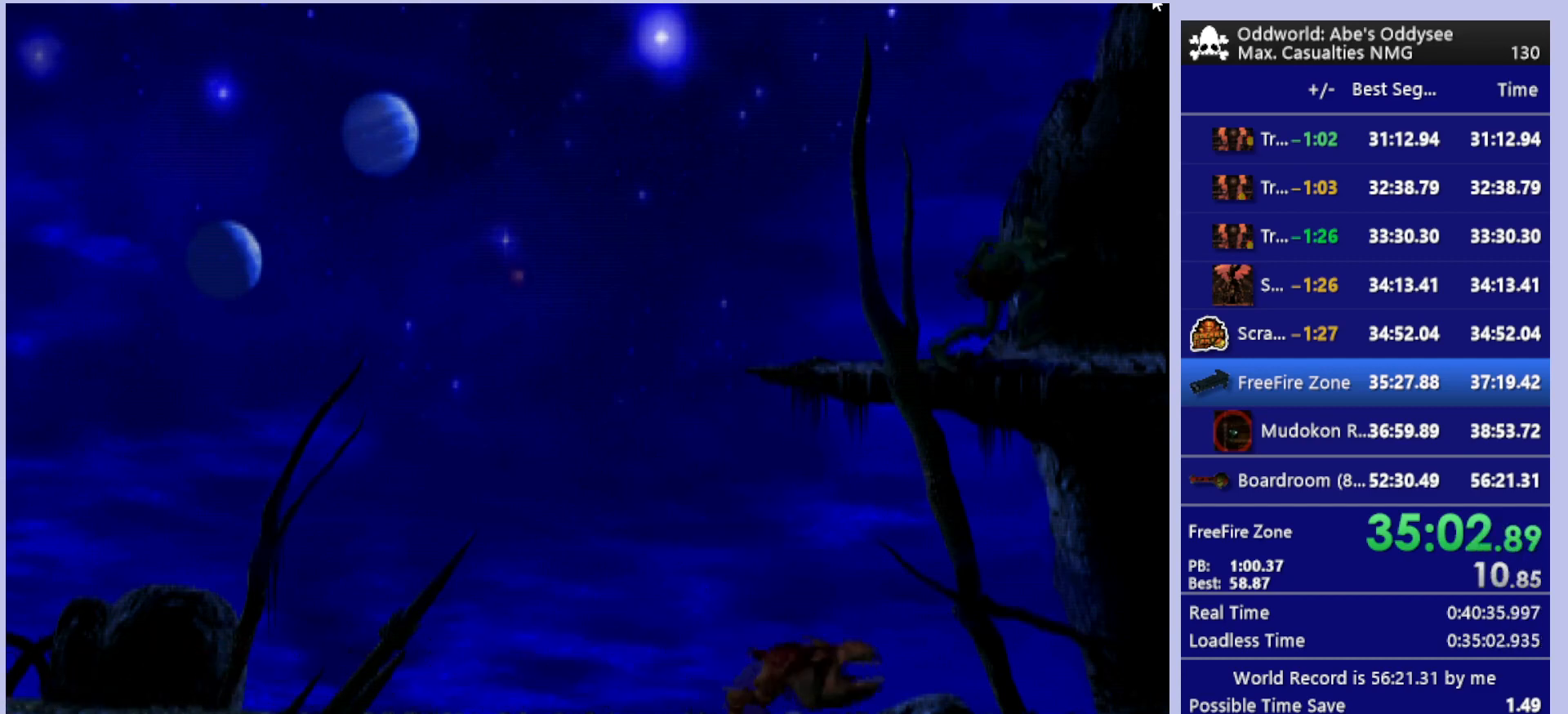
{"buttons": ["R1", "DPAD_RIGHT"], "left_stick": "center", "events": []}
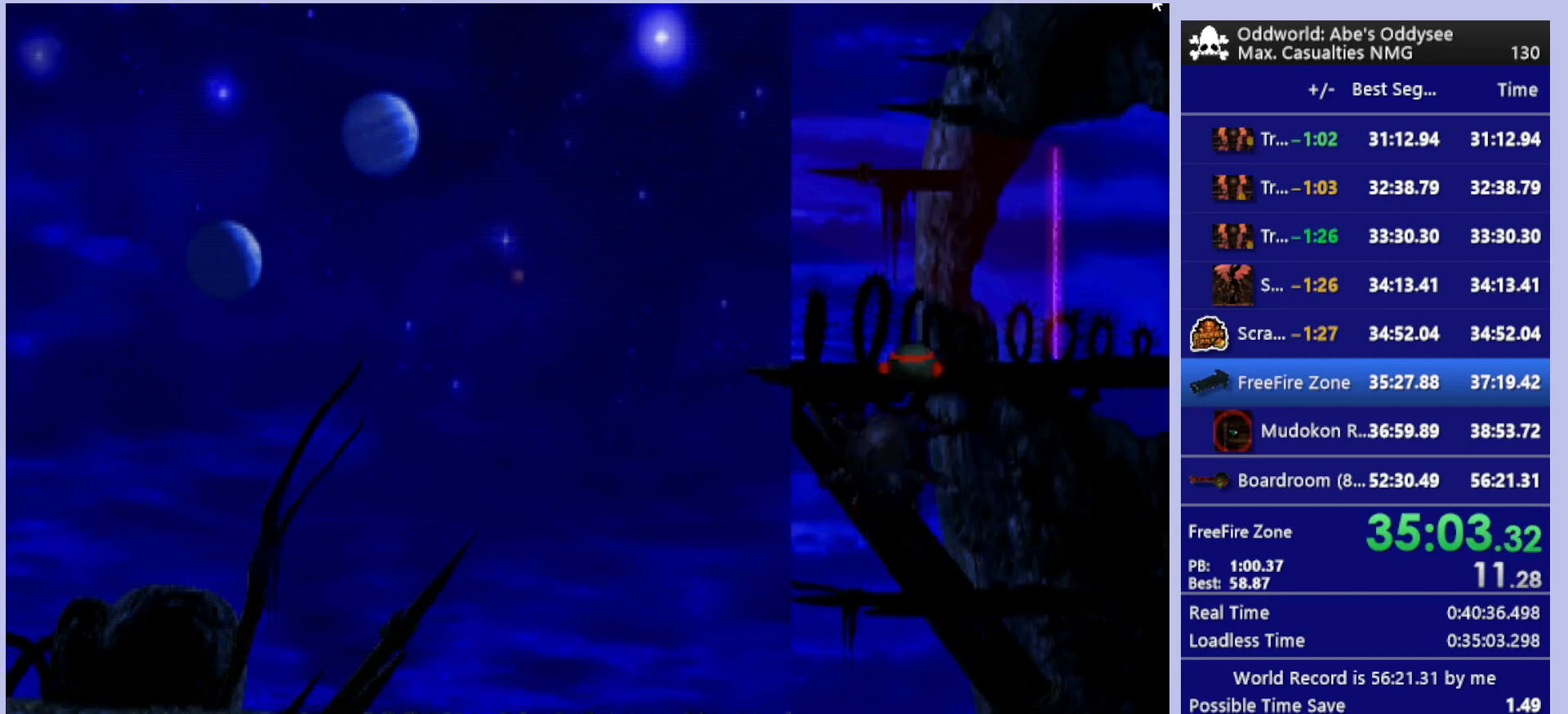
{"buttons": ["TRIANGLE", "R1", "DPAD_RIGHT"], "left_stick": "center", "events": [[333, "TRIANGLE", "down"]]}
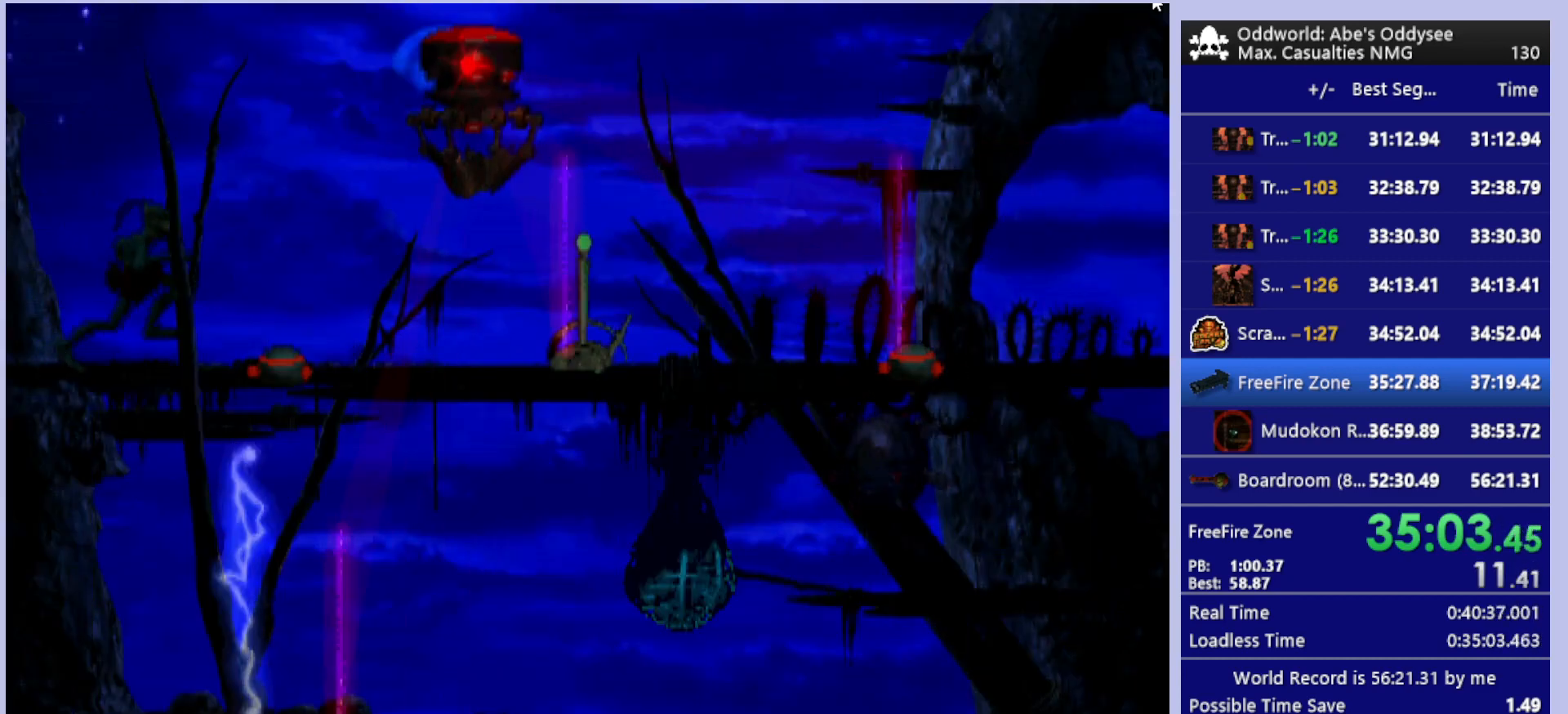
{"buttons": ["DPAD_RIGHT"], "left_stick": "center", "events": [[33, "TRIANGLE", "up"], [200, "R1", "up"]]}
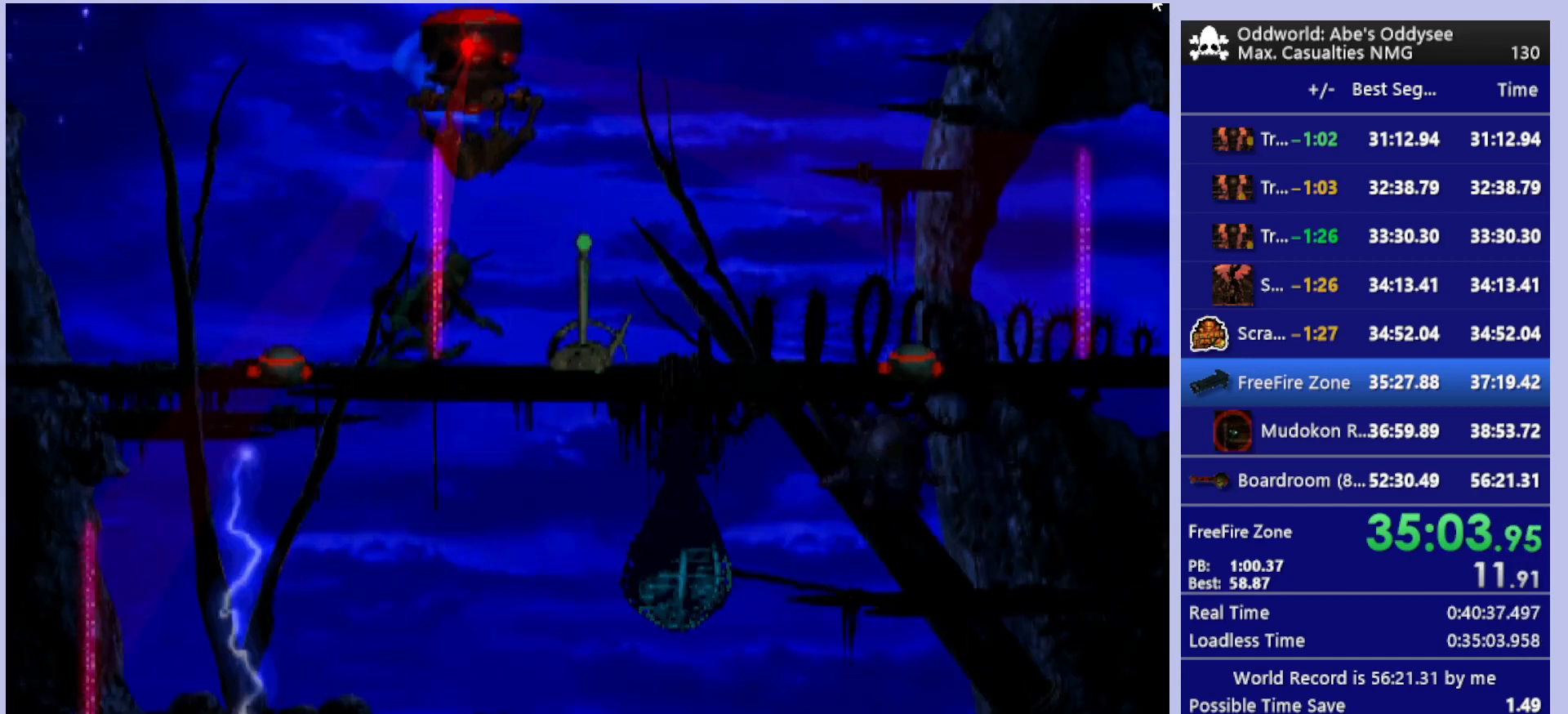
{"buttons": ["TRIANGLE"], "left_stick": "center", "events": [[133, "DPAD_RIGHT", "up"], [233, "TRIANGLE", "down"]]}
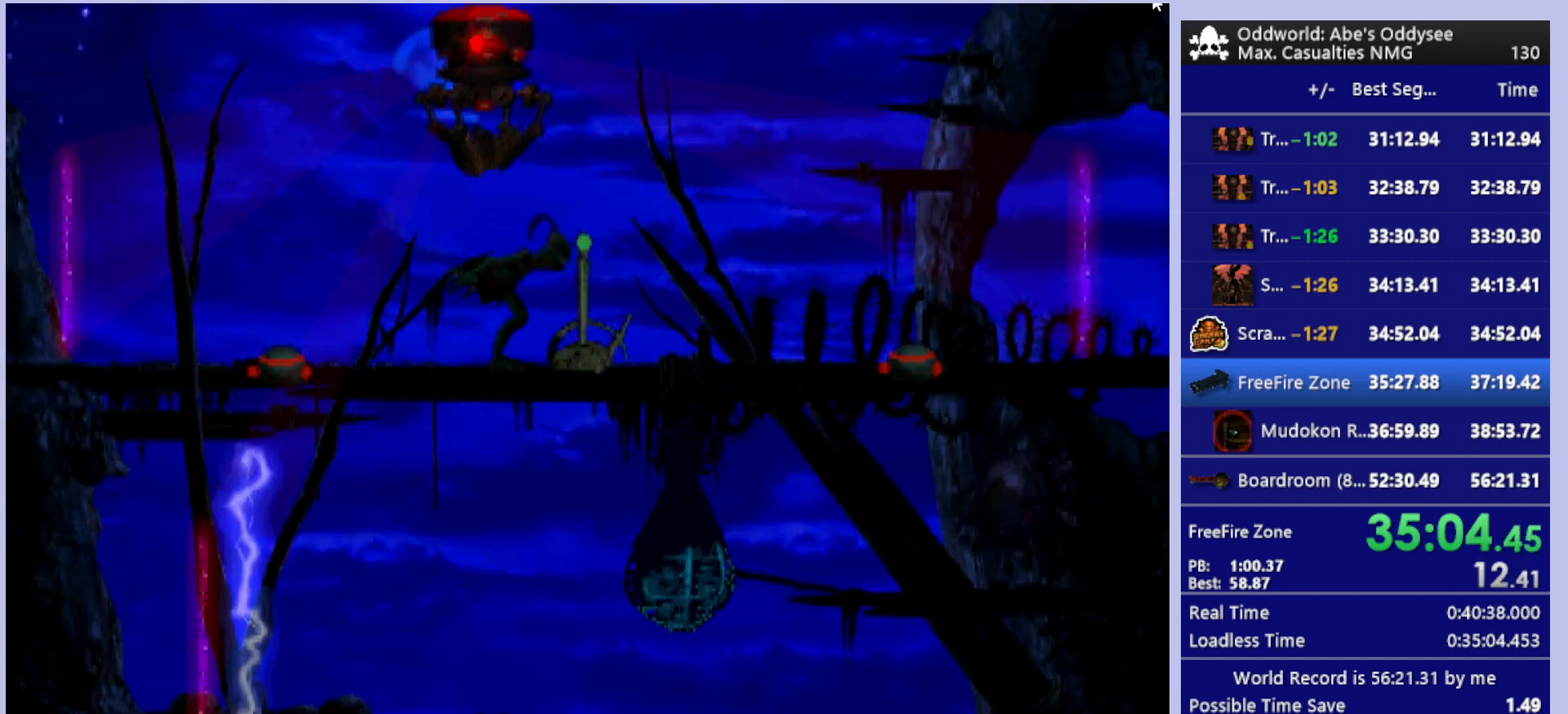
{"buttons": ["TRIANGLE"], "left_stick": "center", "events": []}
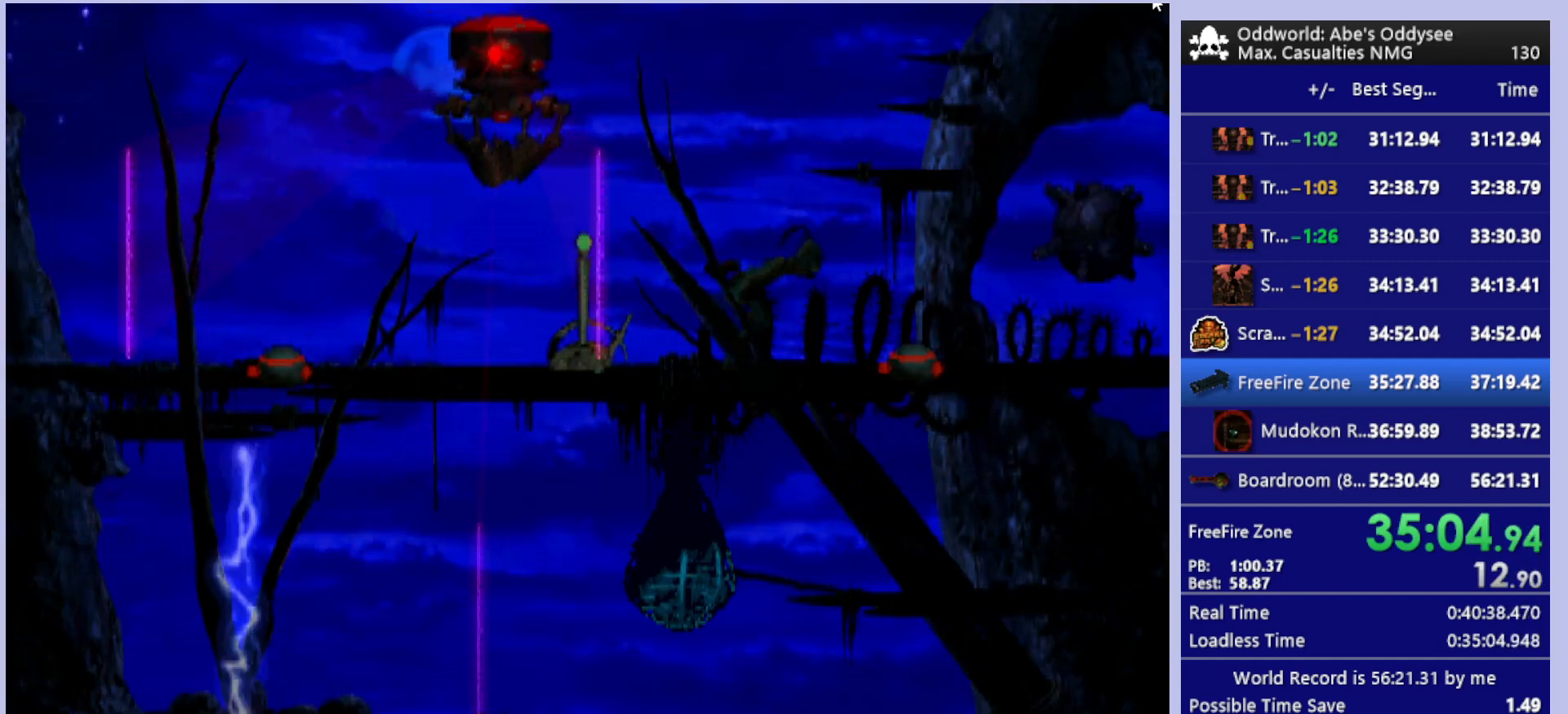
{"buttons": ["R1", "DPAD_RIGHT"], "left_stick": "center", "events": [[267, "TRIANGLE", "up"], [300, "R1", "down"], [400, "DPAD_RIGHT", "down"]]}
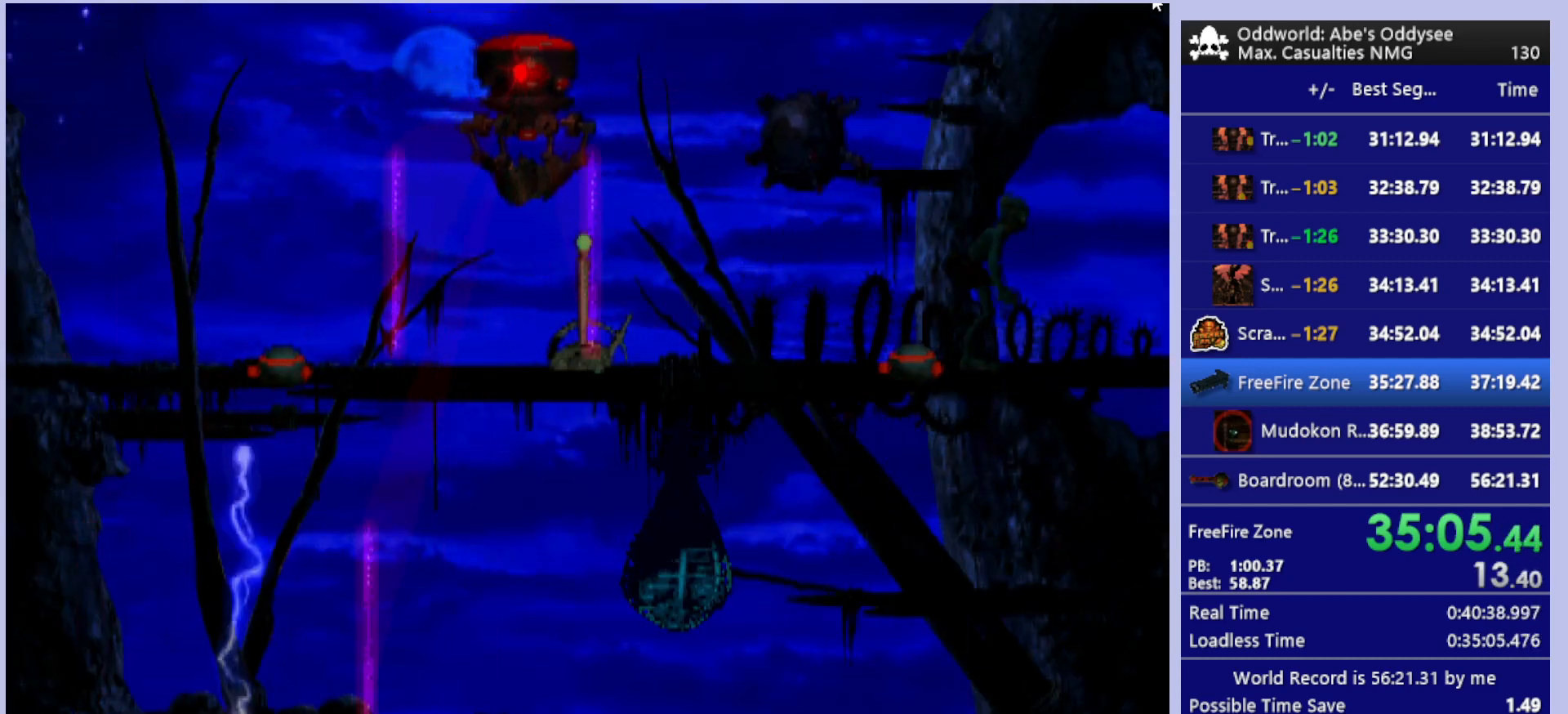
{"buttons": ["R1", "DPAD_RIGHT"], "left_stick": "center", "events": [[233, "TRIANGLE", "down"], [500, "TRIANGLE", "up"]]}
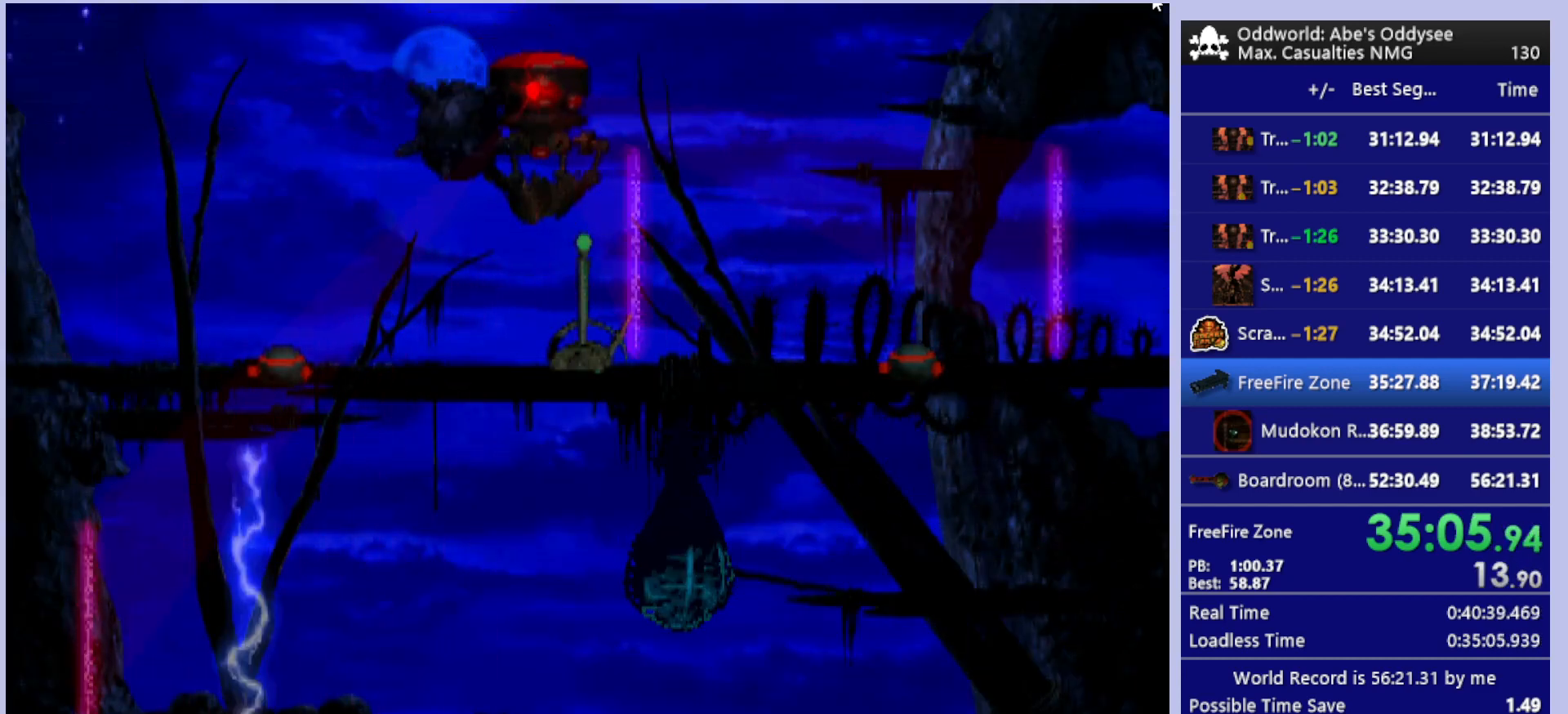
{"buttons": ["R1", "DPAD_RIGHT"], "left_stick": "center", "events": []}
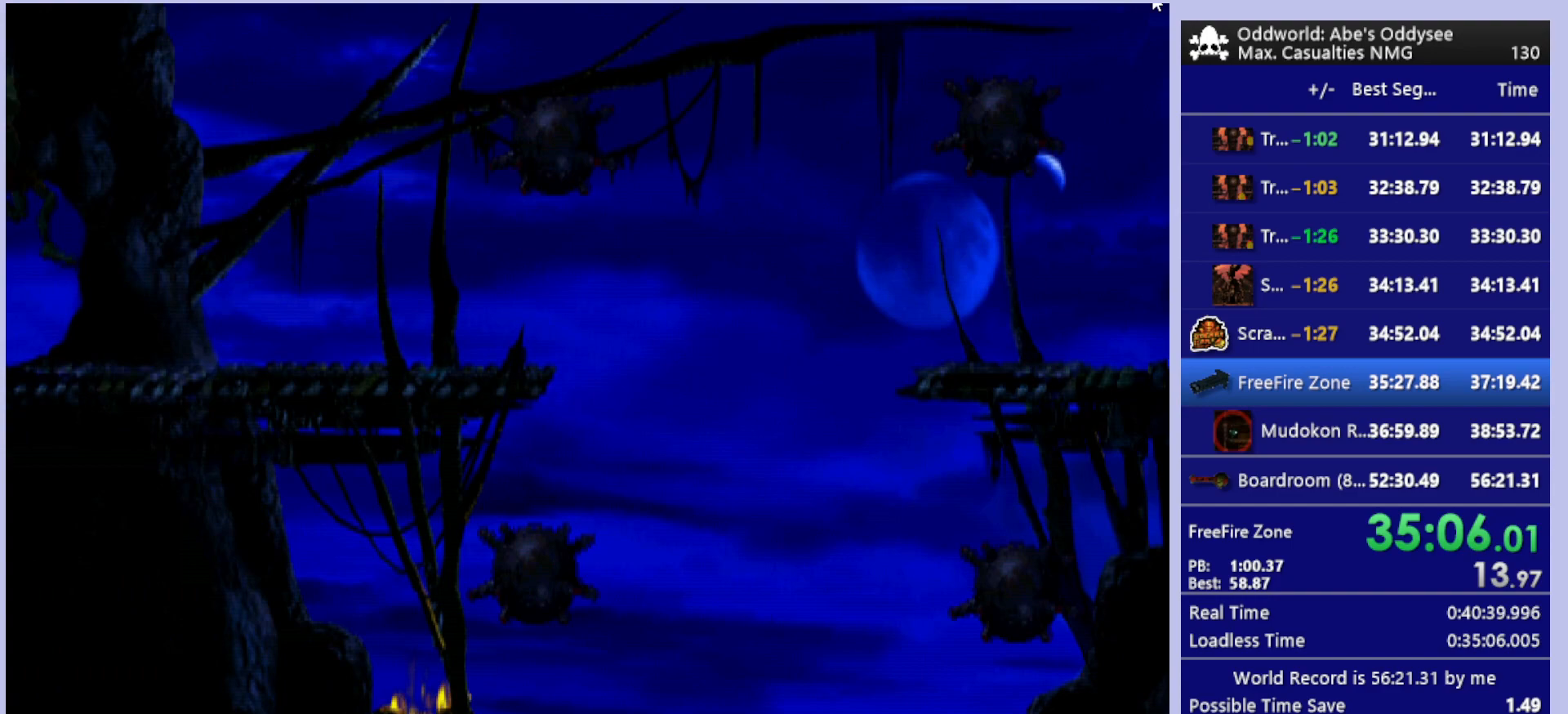
{"buttons": ["CROSS", "R1", "DPAD_RIGHT"], "left_stick": "center", "events": [[100, "CROSS", "down"]]}
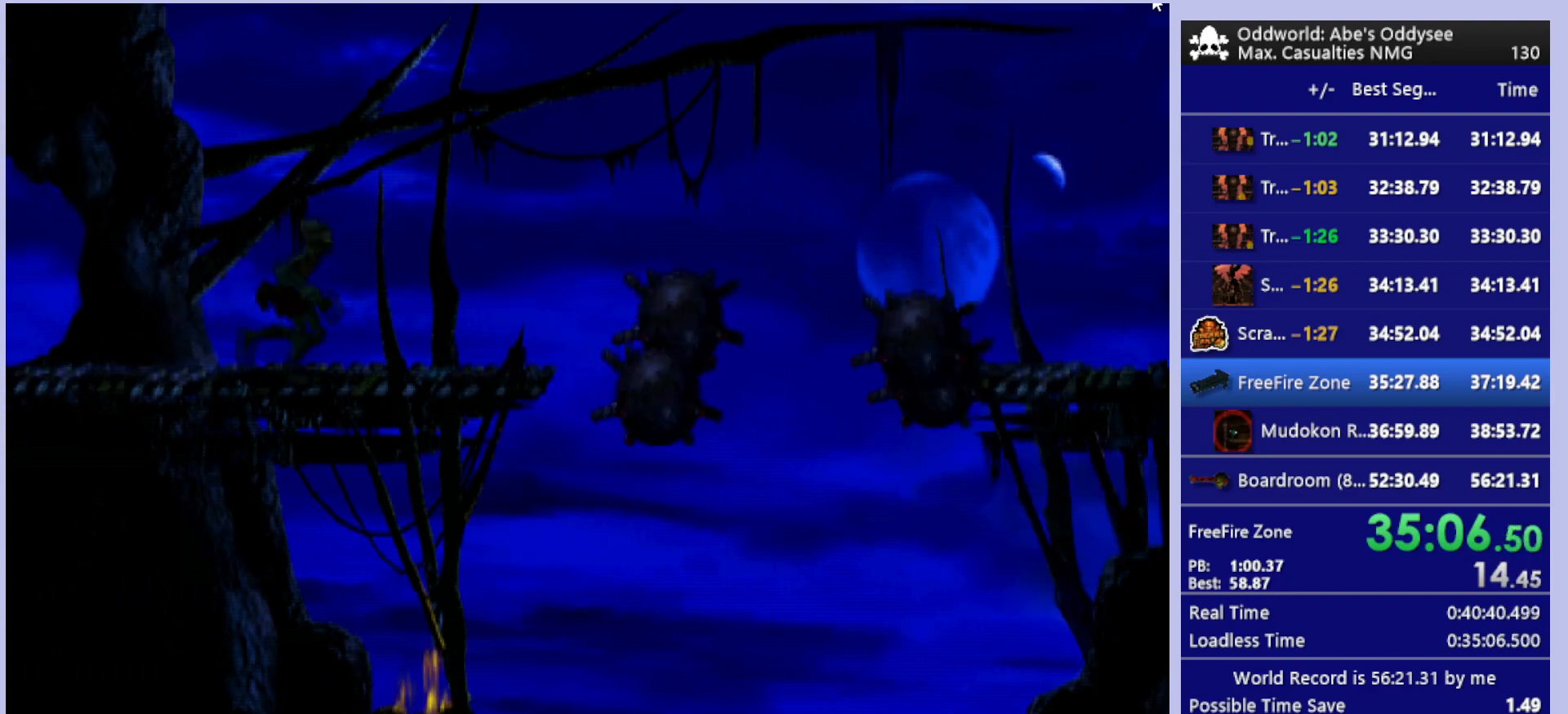
{"buttons": ["CROSS", "R1", "DPAD_LEFT"], "left_stick": "center", "events": [[233, "DPAD_RIGHT", "up"], [300, "DPAD_LEFT", "down"]]}
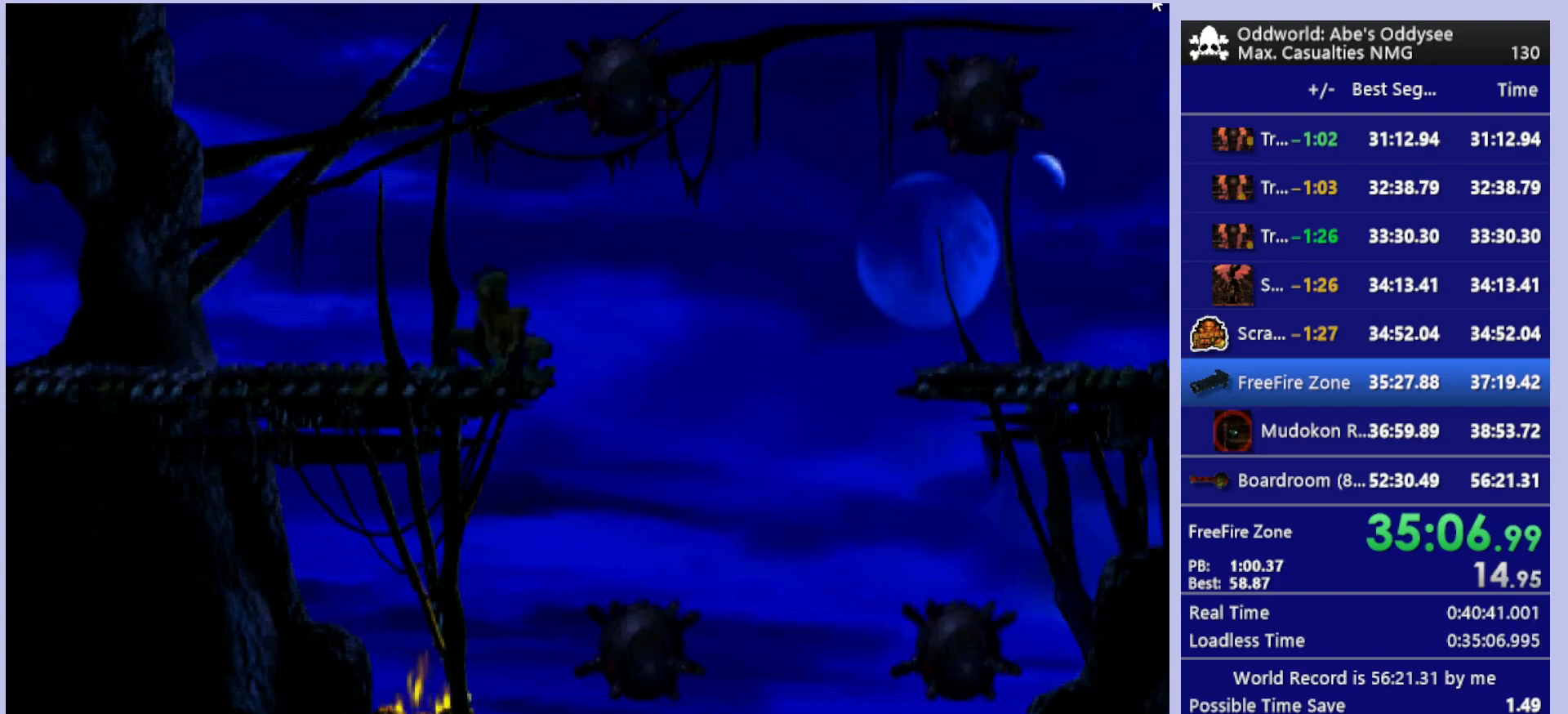
{"buttons": ["CROSS", "R1", "DPAD_LEFT"], "left_stick": "center", "events": []}
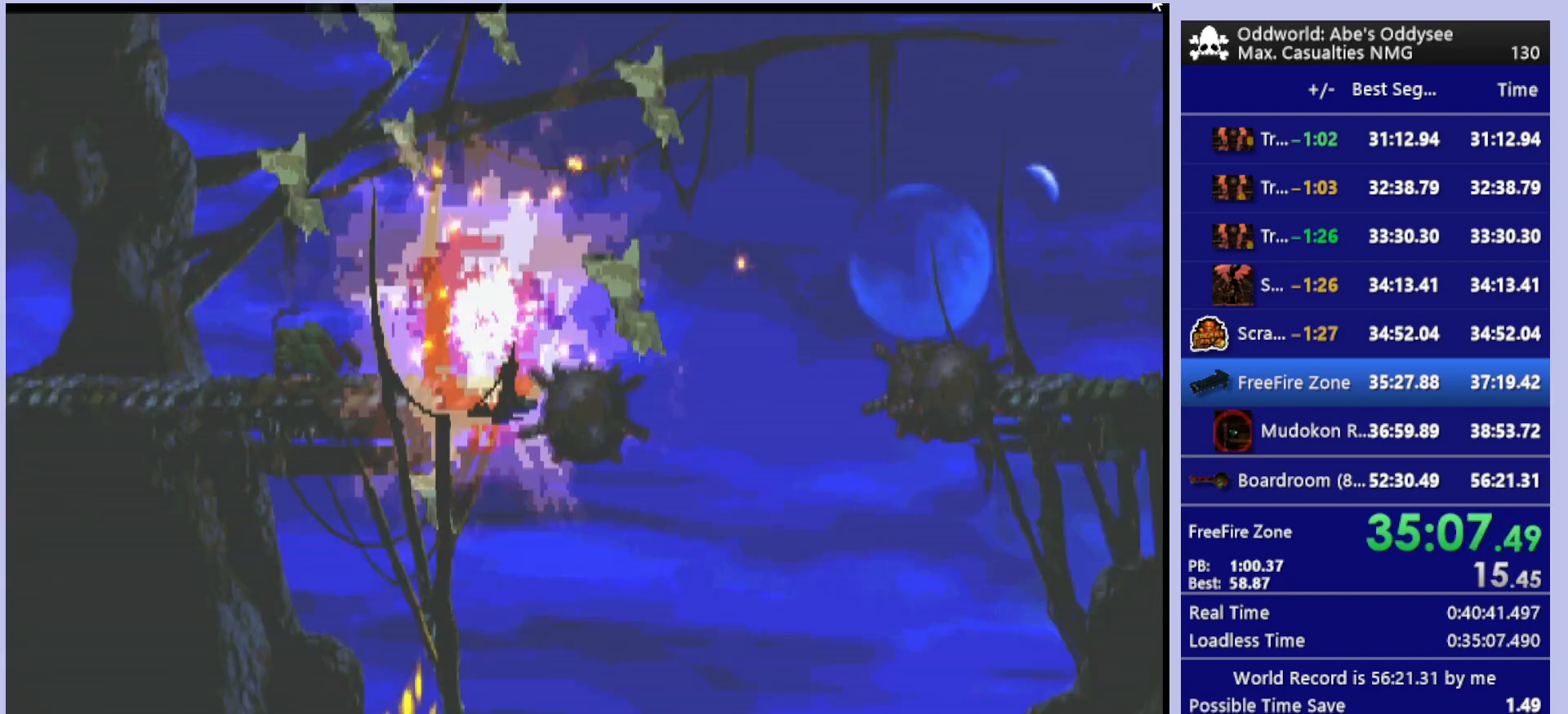
{"buttons": ["CROSS", "R1", "DPAD_RIGHT"], "left_stick": "center", "events": [[233, "DPAD_LEFT", "up"], [333, "DPAD_RIGHT", "down"]]}
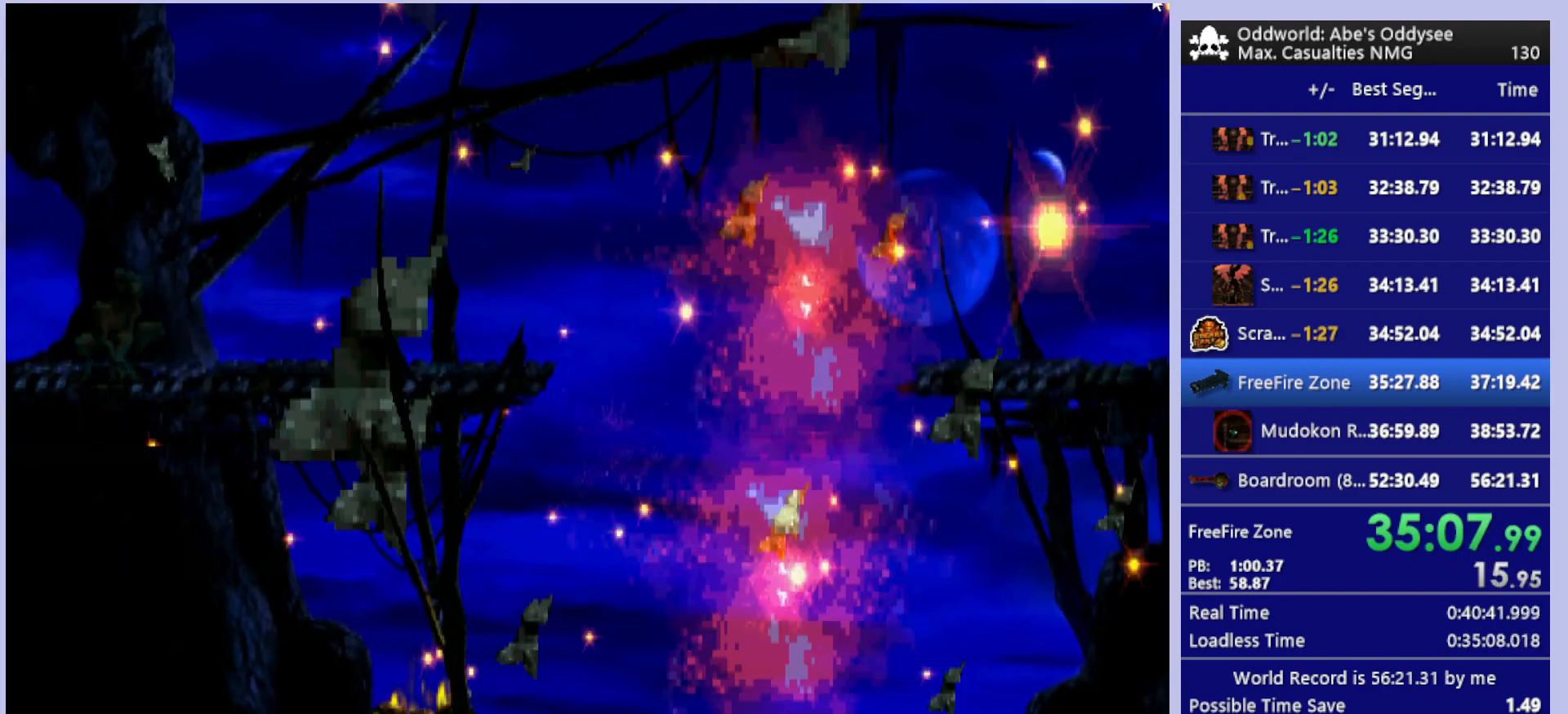
{"buttons": ["CROSS", "R1", "DPAD_RIGHT"], "left_stick": "center", "events": []}
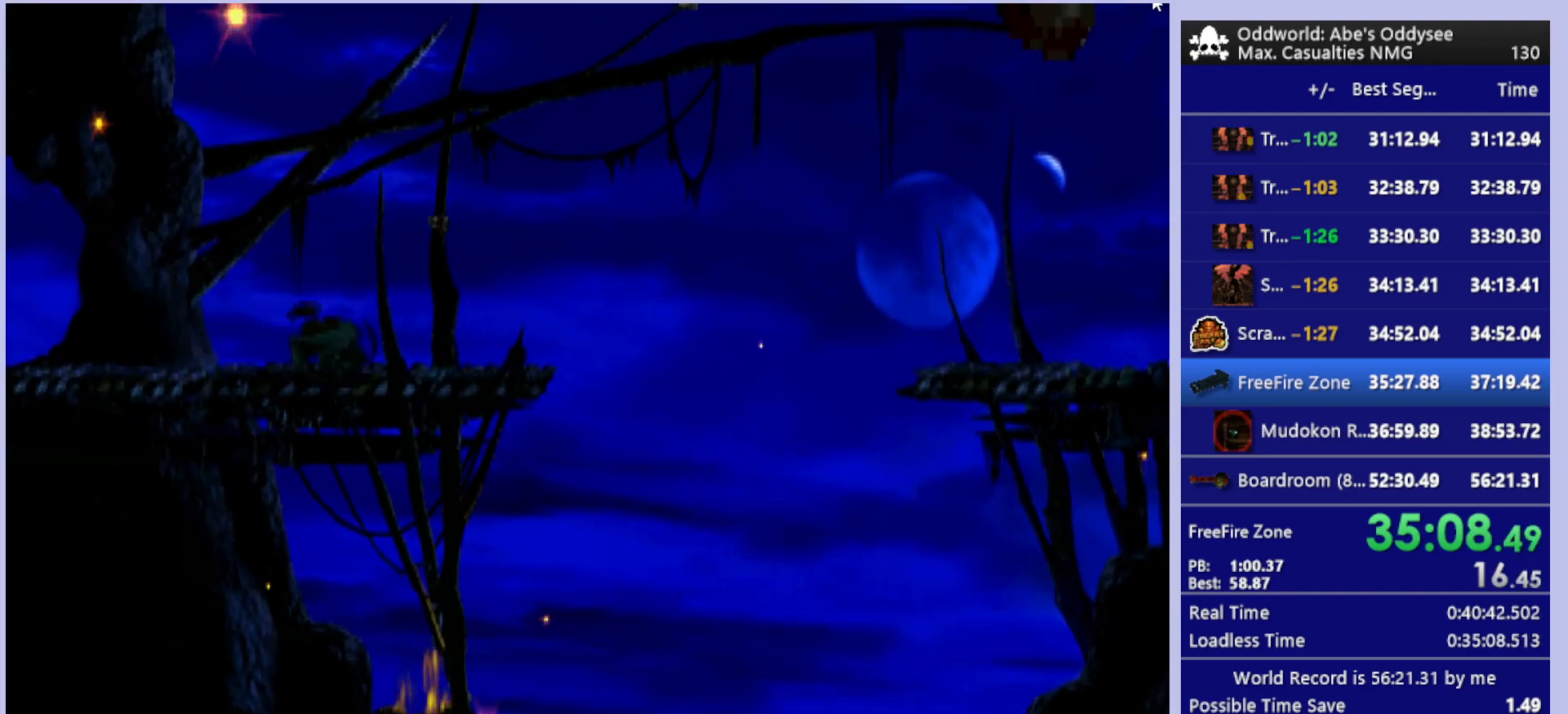
{"buttons": ["R1", "DPAD_UP", "DPAD_RIGHT"], "left_stick": "center", "events": [[33, "CROSS", "up"], [300, "TRIANGLE", "down"], [400, "DPAD_UP", "down"], [467, "TRIANGLE", "up"]]}
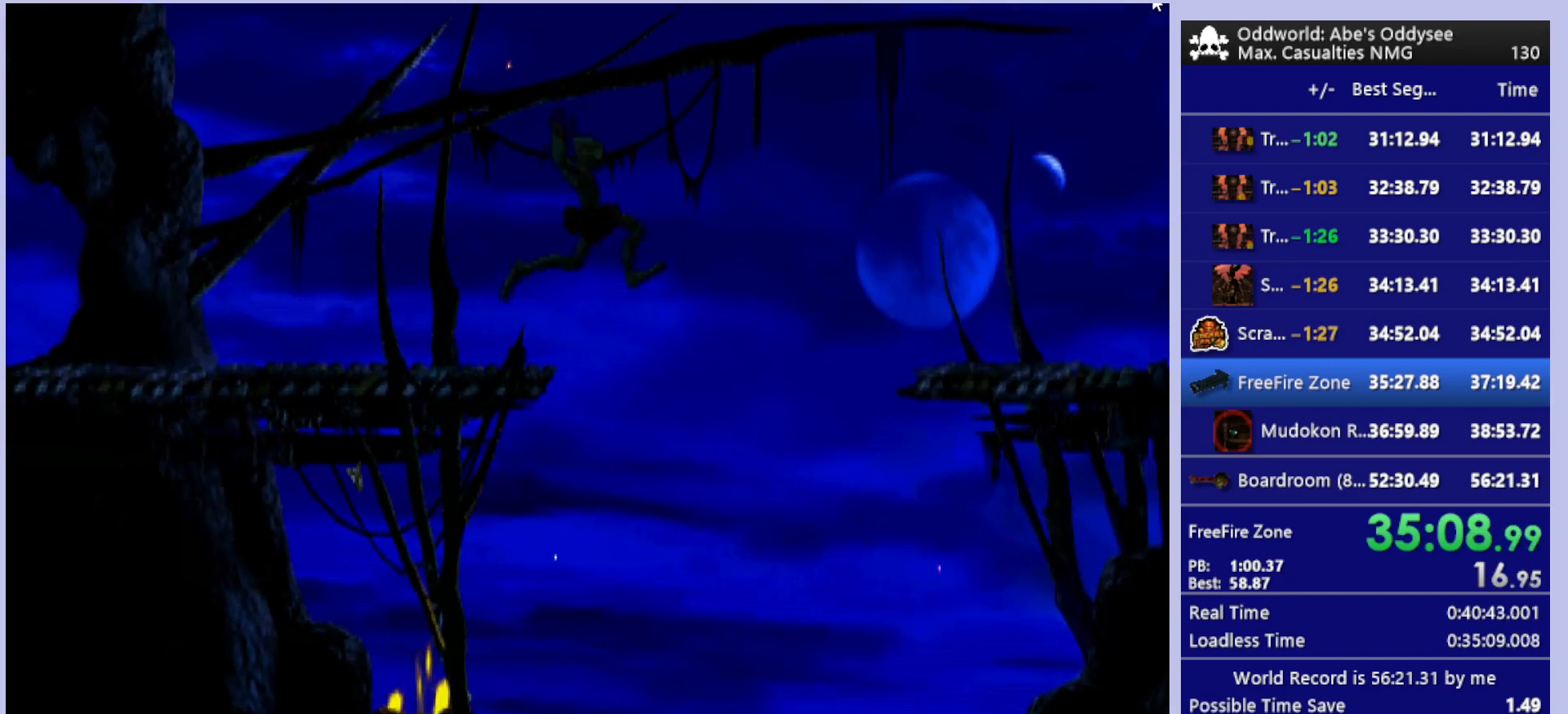
{"buttons": ["R1", "DPAD_UP", "DPAD_RIGHT"], "left_stick": "center", "events": []}
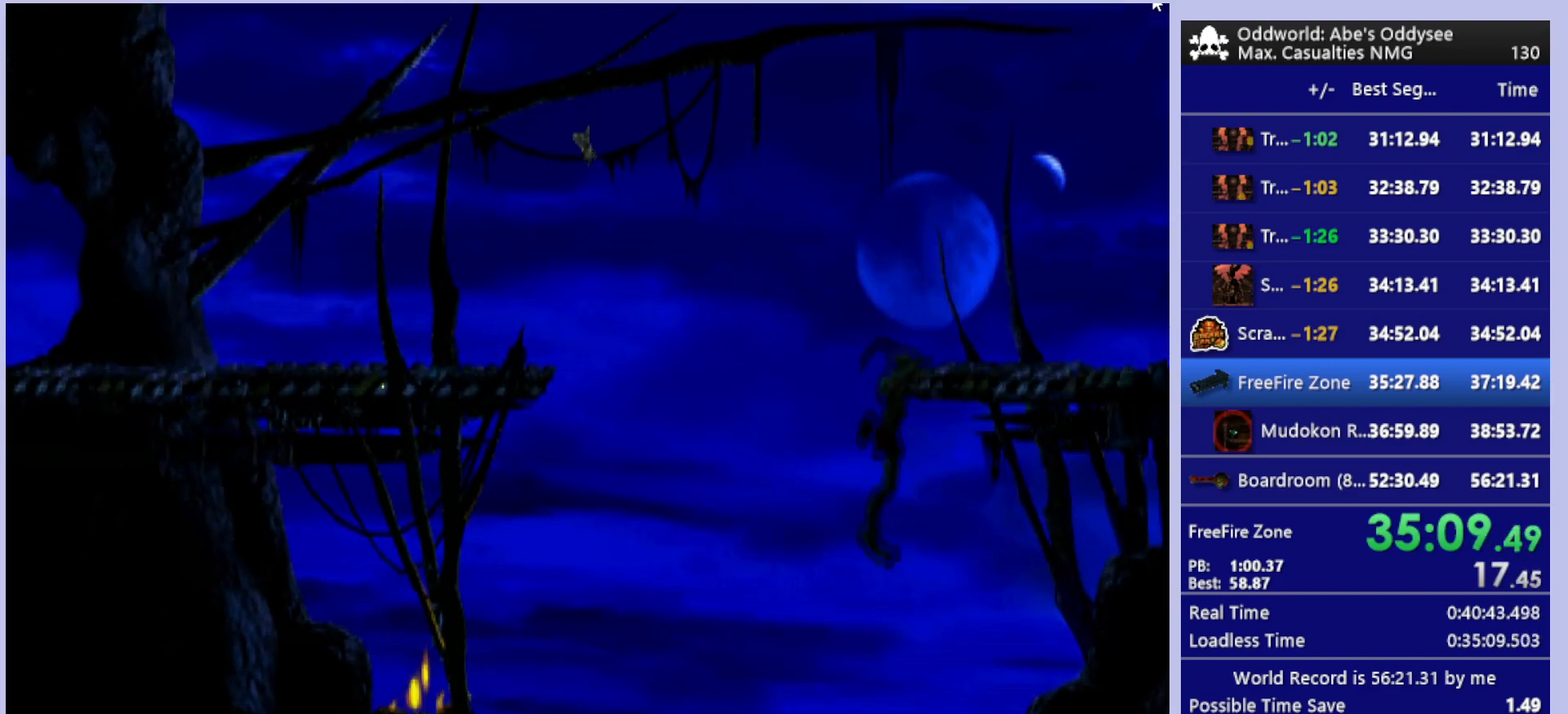
{"buttons": ["R1", "DPAD_RIGHT"], "left_stick": "center", "events": [[133, "DPAD_RIGHT", "up"], [133, "R1", "up"], [200, "DPAD_UP", "up"], [300, "R1", "down"], [367, "DPAD_RIGHT", "down"]]}
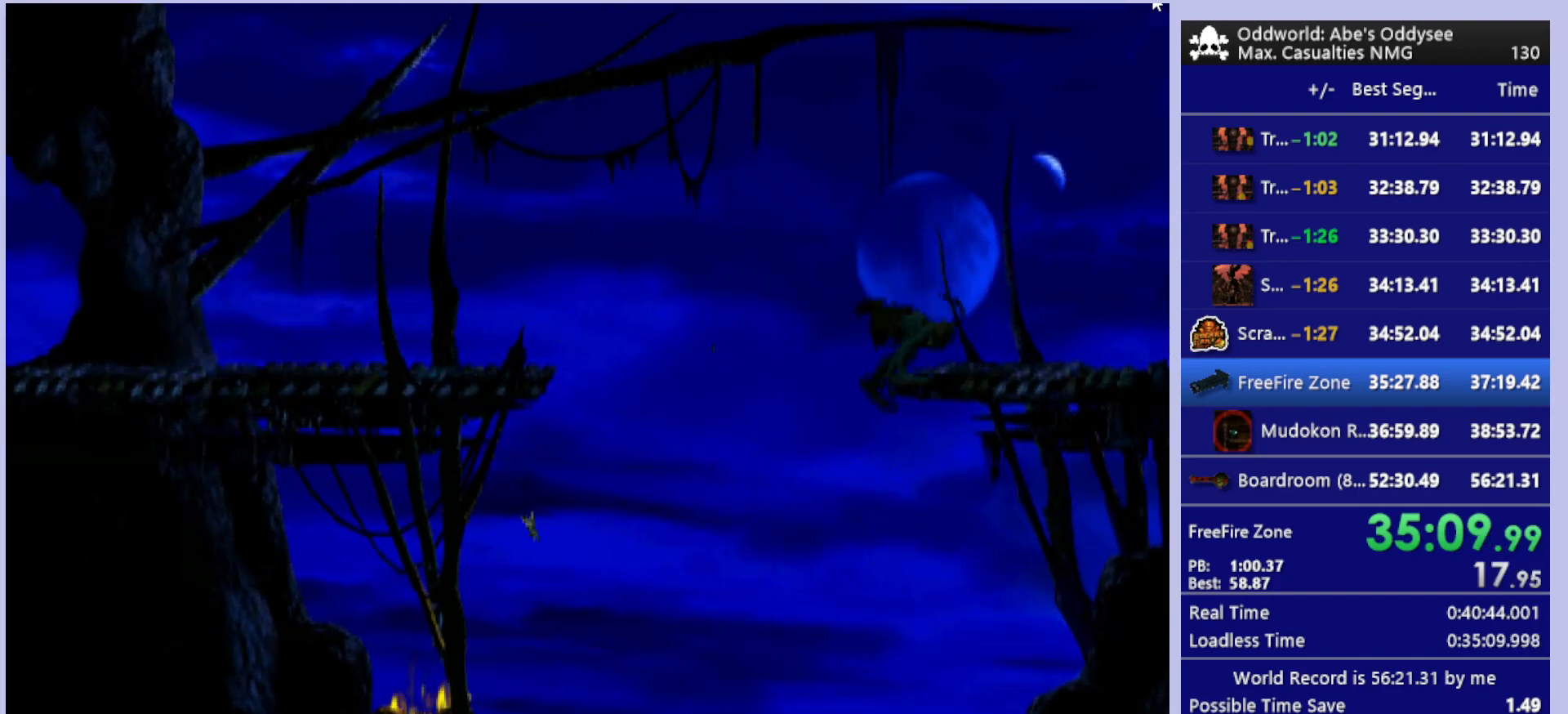
{"buttons": ["R1", "DPAD_RIGHT"], "left_stick": "center", "events": []}
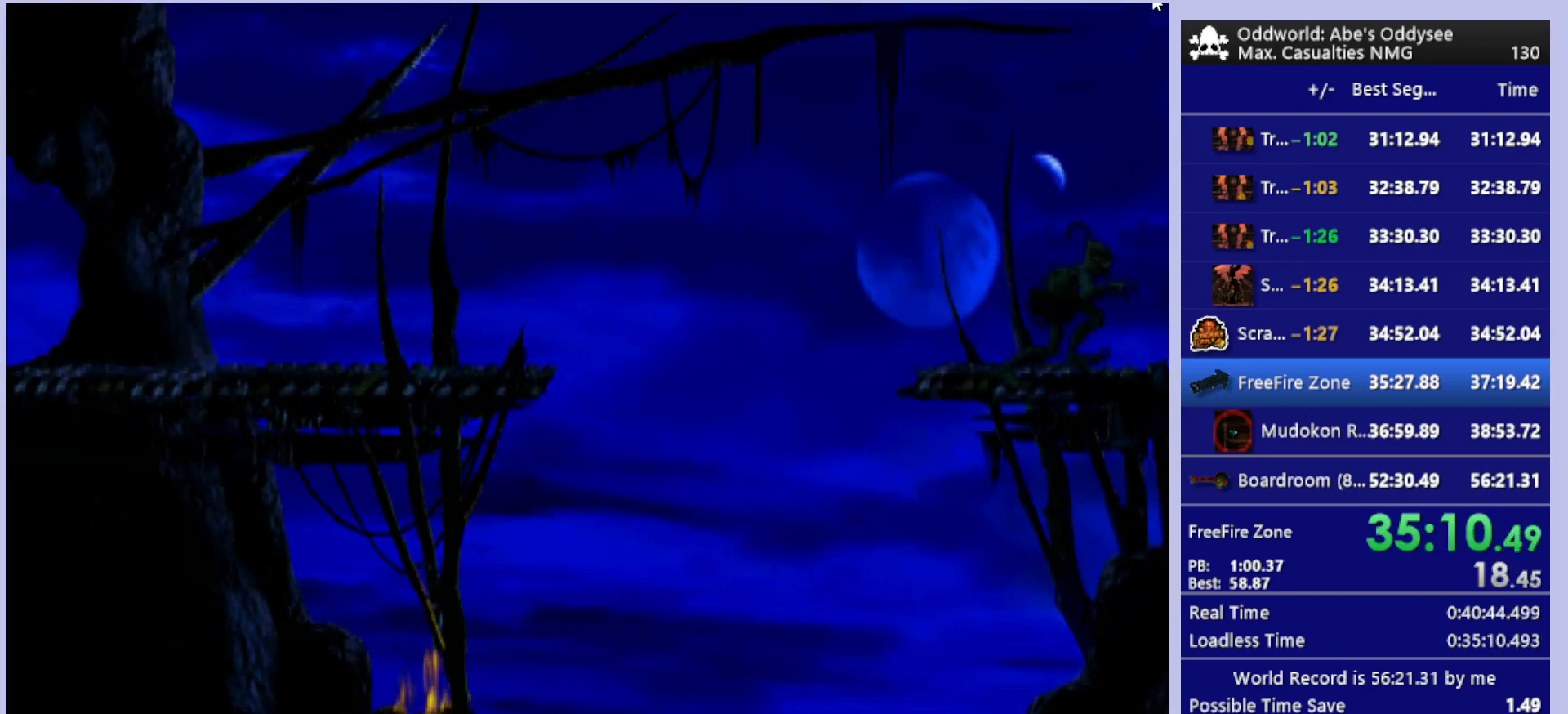
{"buttons": ["R1", "DPAD_RIGHT"], "left_stick": "center", "events": []}
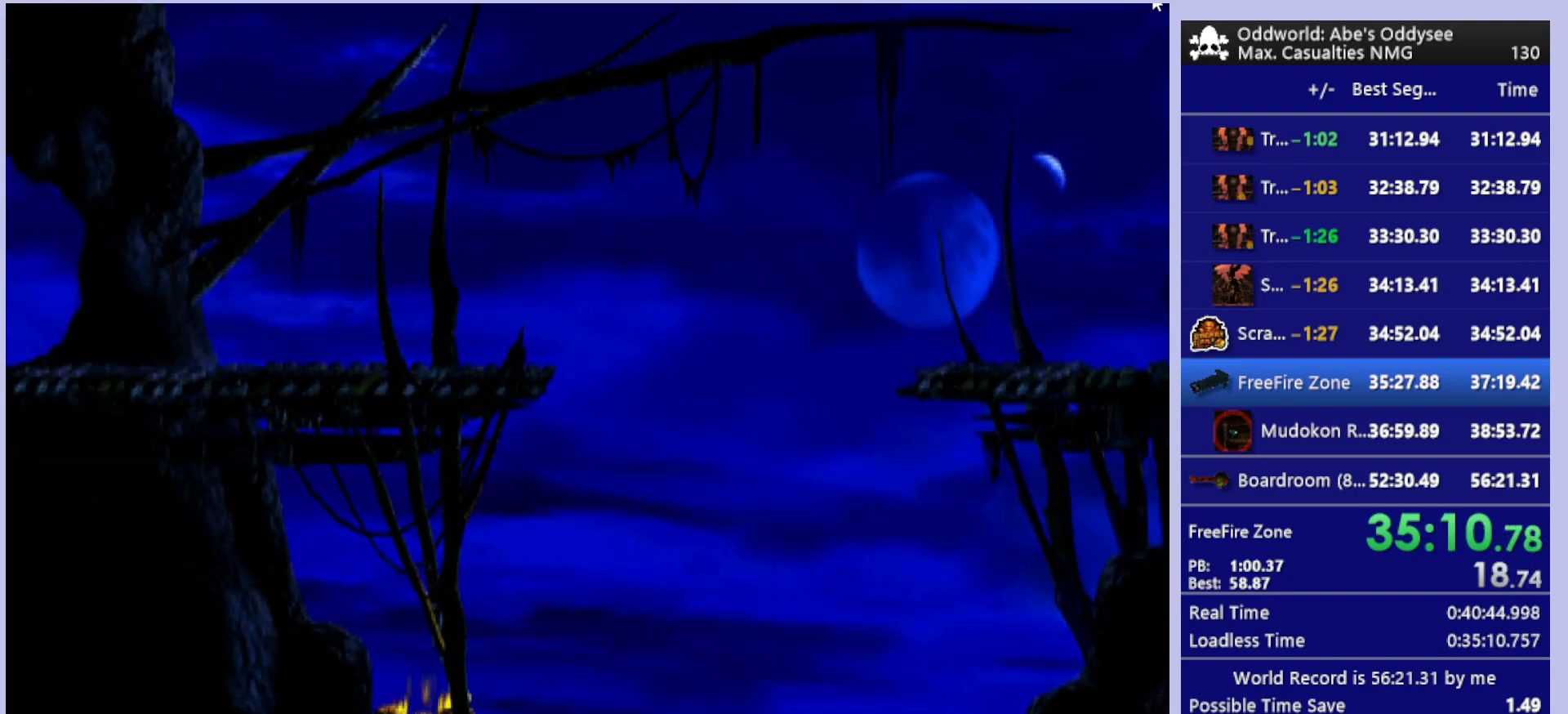
{"buttons": ["R1", "DPAD_RIGHT"], "left_stick": "center", "events": []}
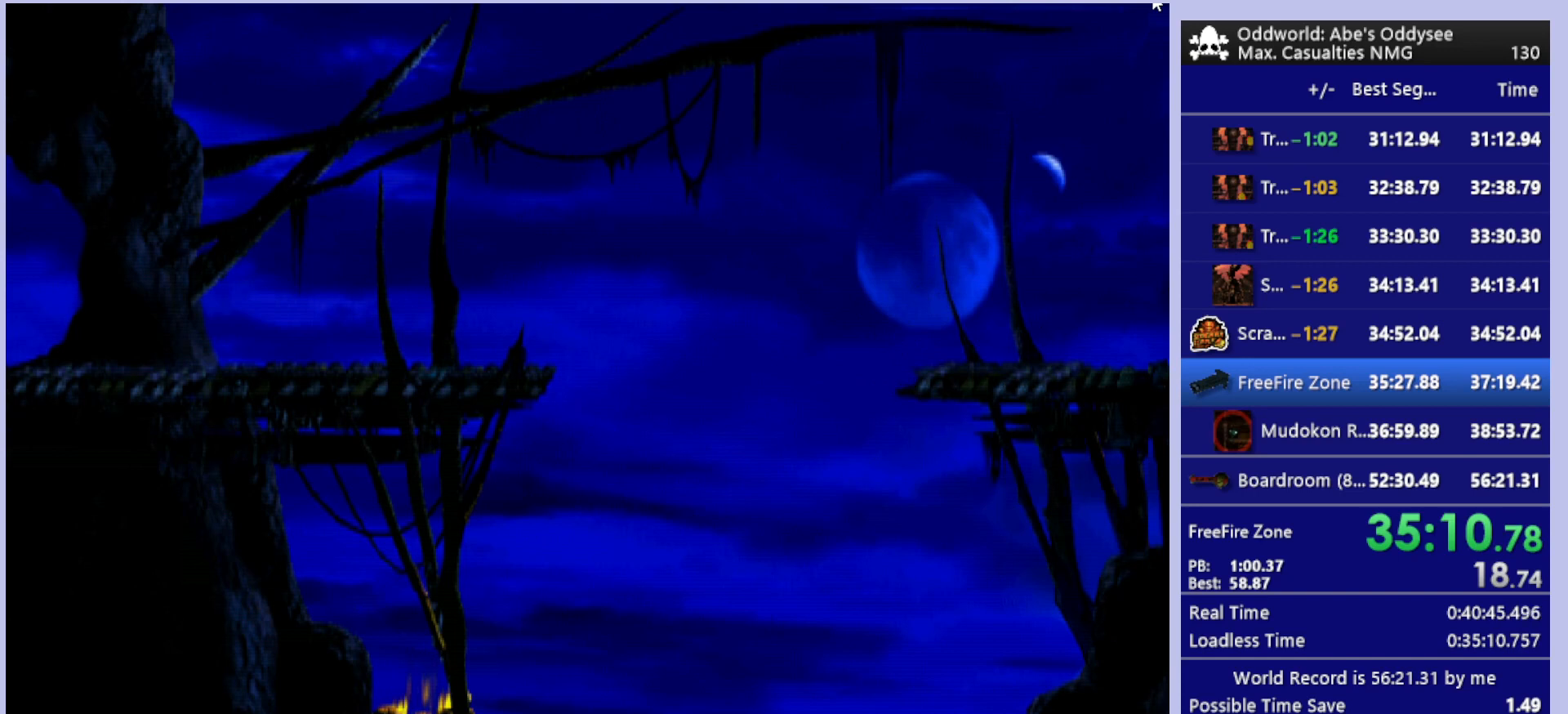
{"buttons": ["R1", "DPAD_RIGHT"], "left_stick": "center", "events": []}
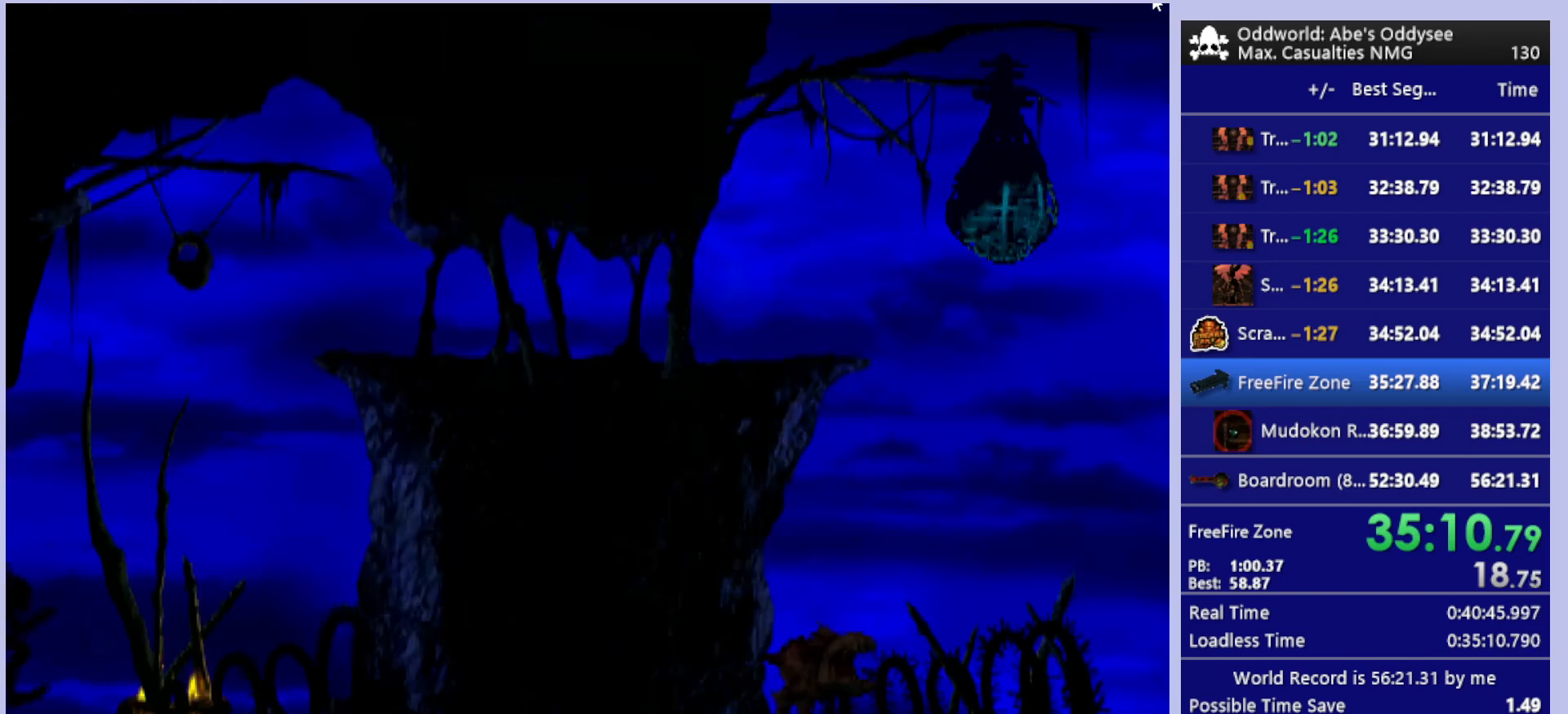
{"buttons": ["R1", "DPAD_UP", "DPAD_RIGHT"], "left_stick": "center", "events": [[167, "DPAD_UP", "down"], [200, "TRIANGLE", "down"], [367, "TRIANGLE", "up"]]}